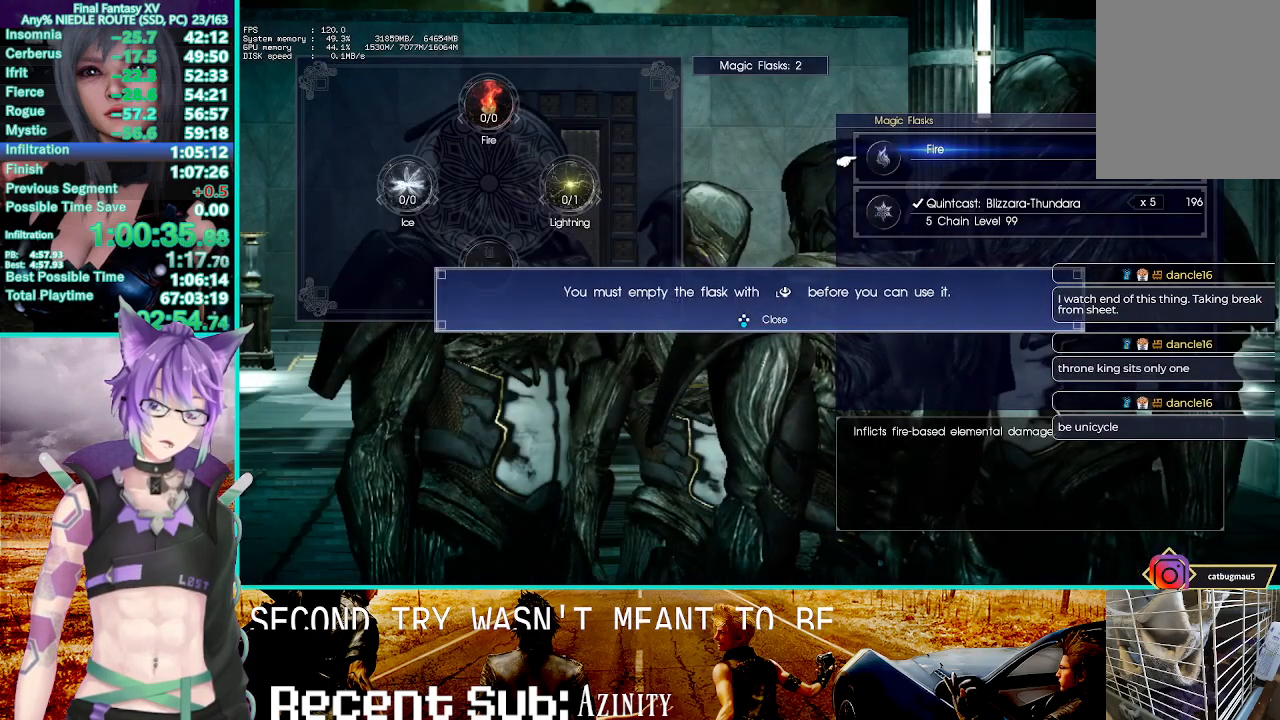
Gameplay with a controller (PlayStation layout); each line is a JSON object with the inputs held at the frame after it. "events" lists button and stick changes between this image and that frame as [ms after this image, input, new state], when the widget could be followed in between. Not read: L1.
{"buttons": ["SQUARE"], "left_stick": "center", "right_stick": "center", "events": [[250, "CROSS", "down"], [383, "CROSS", "up"], [467, "SQUARE", "down"]]}
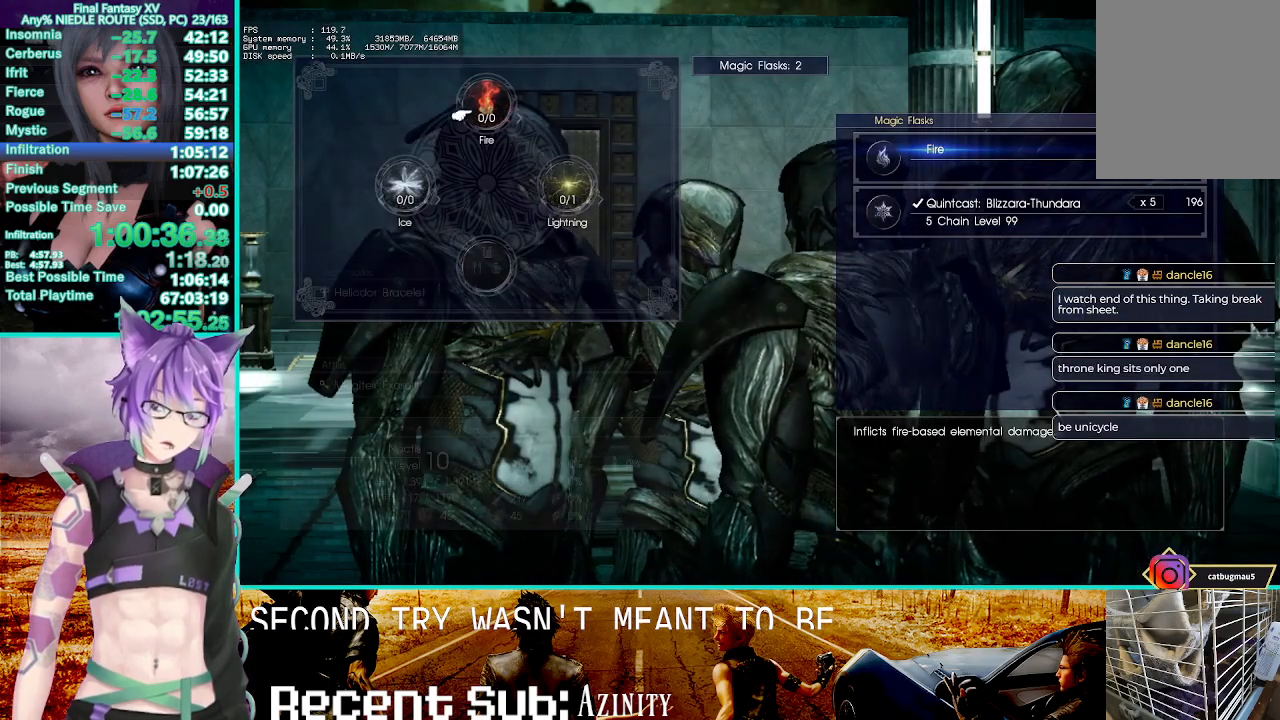
{"buttons": [], "left_stick": "center", "right_stick": "center", "events": [[67, "SQUARE", "up"]]}
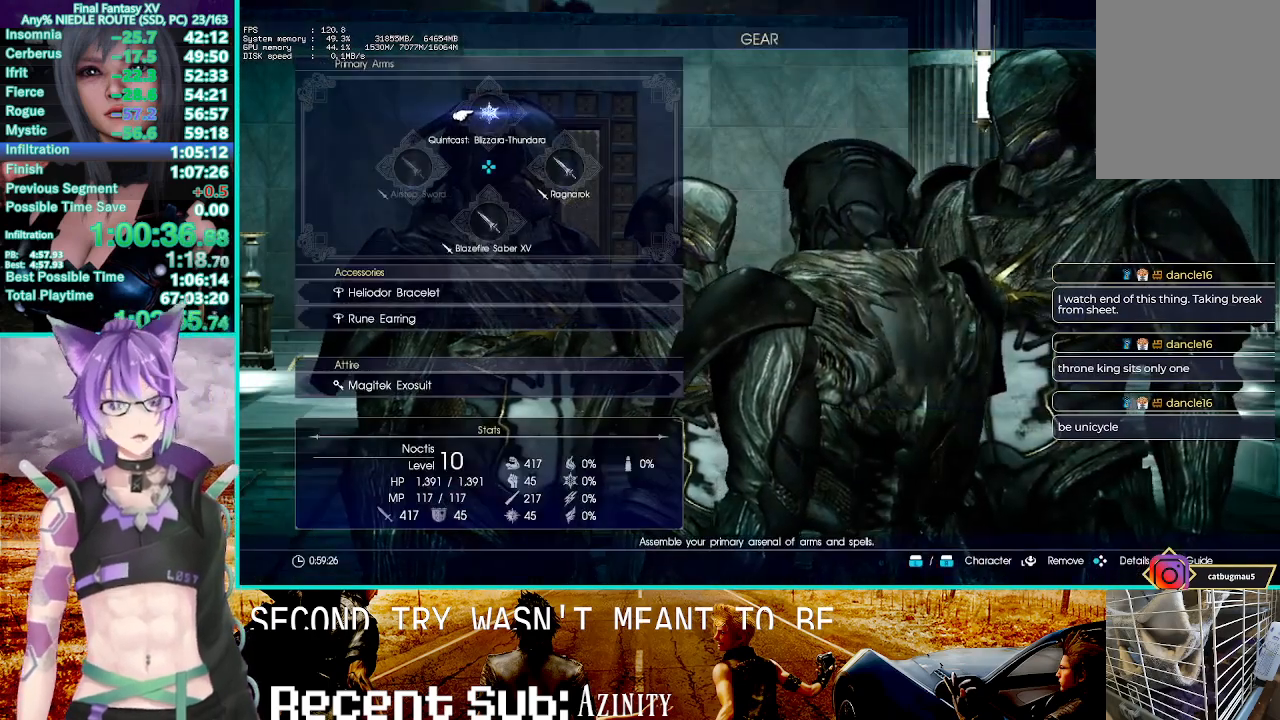
{"buttons": [], "left_stick": "center", "right_stick": "center", "events": [[200, "DPAD_UP", "down"], [283, "DPAD_UP", "up"], [300, "CROSS", "down"], [417, "CROSS", "up"]]}
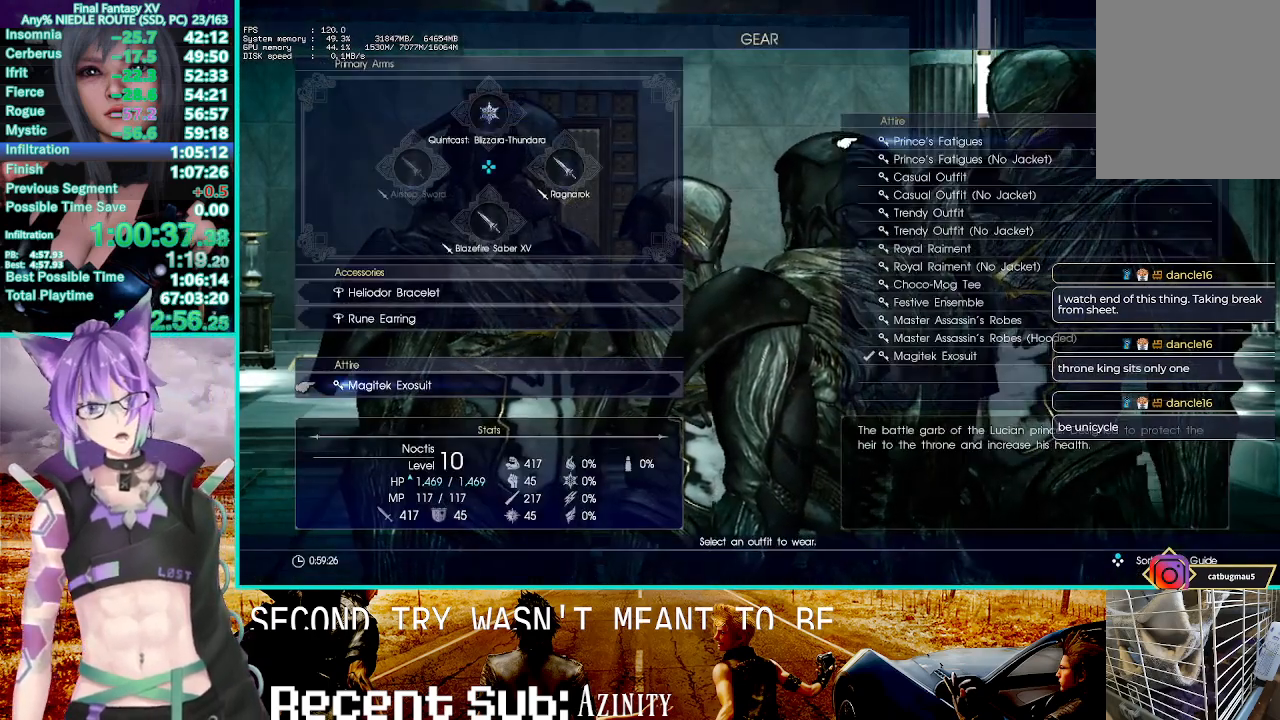
{"buttons": ["DPAD_DOWN"], "left_stick": "center", "right_stick": "center", "events": [[17, "DPAD_DOWN", "down"]]}
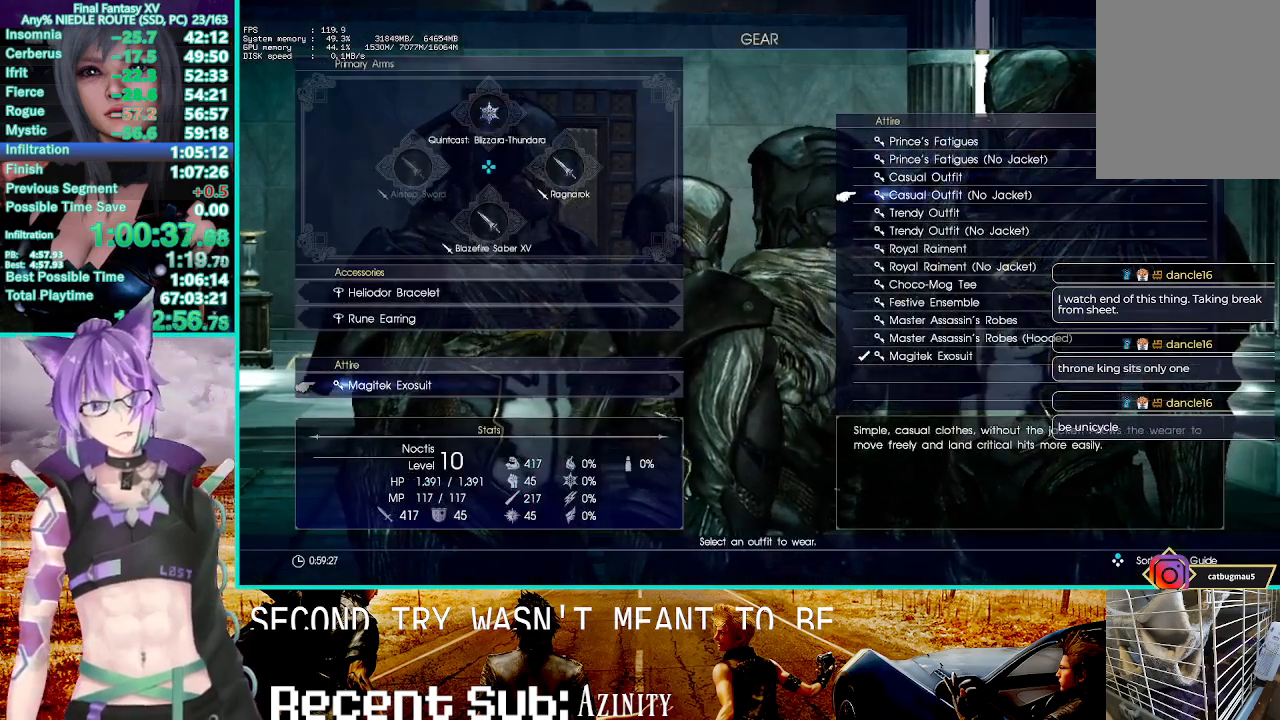
{"buttons": [], "left_stick": "center", "right_stick": "center", "events": [[400, "DPAD_DOWN", "up"]]}